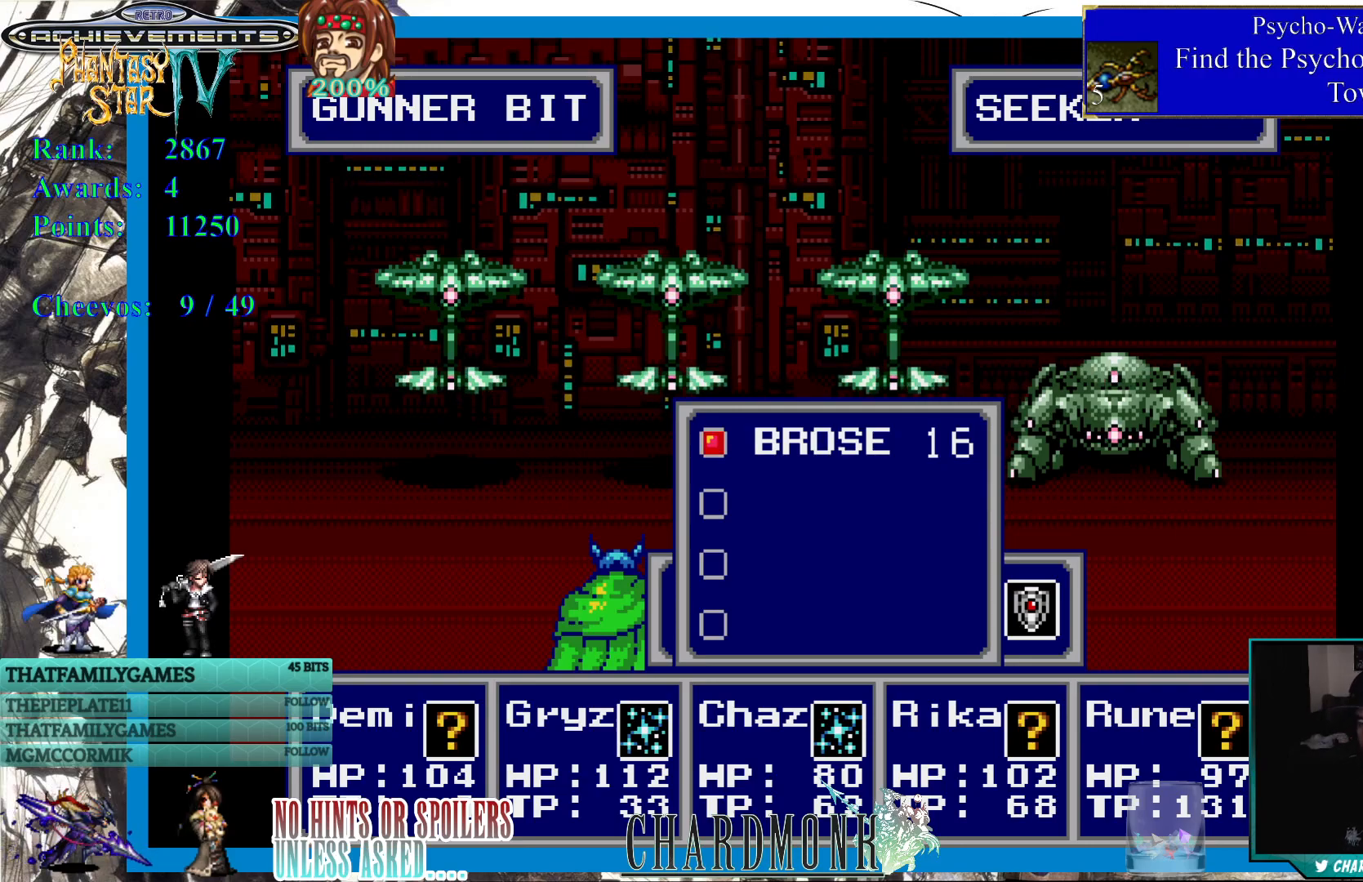
Gameplay with a controller (PlayStation layout); each line is a JSON object with the inputs held at the frame after it. "events" lists button and stick changes between this image and that frame as [ms after this image, input, new state], when the widget could be followed in between.
{"buttons": [], "left_stick": "center", "right_stick": "center", "events": [[117, "CIRCLE", "down"], [200, "CIRCLE", "up"]]}
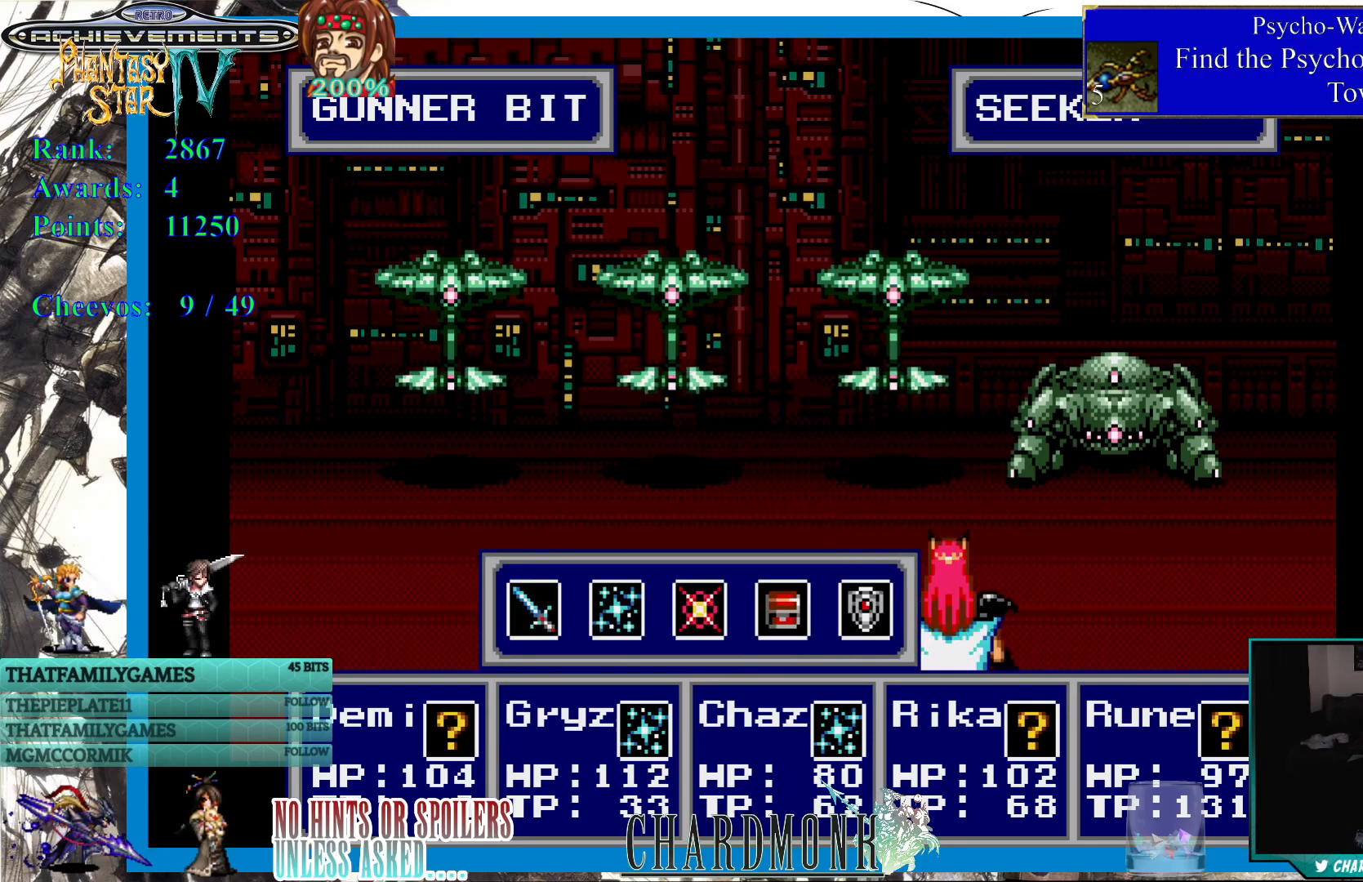
{"buttons": [], "left_stick": "center", "right_stick": "center", "events": []}
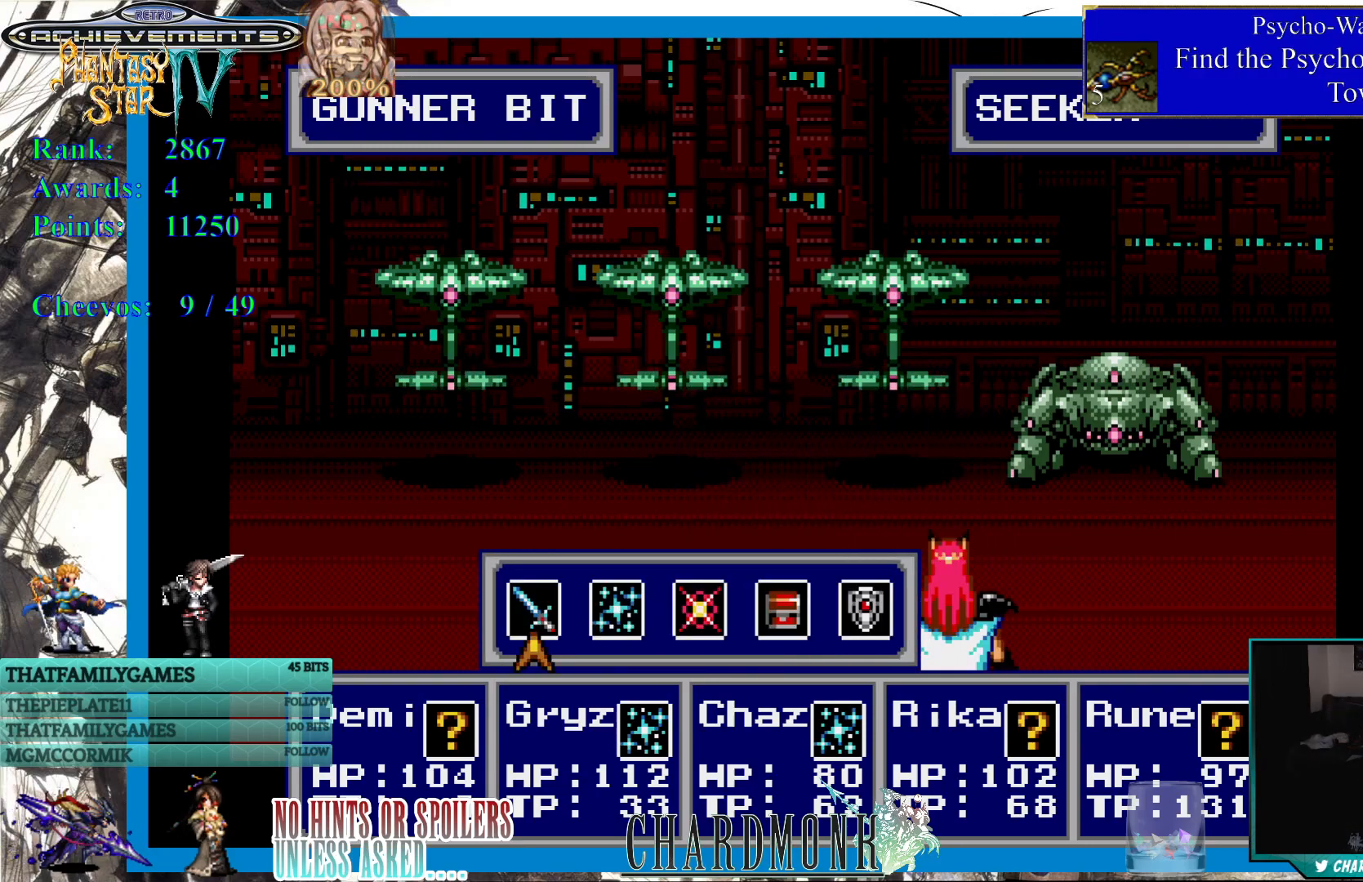
{"buttons": [], "left_stick": "center", "right_stick": "center", "events": []}
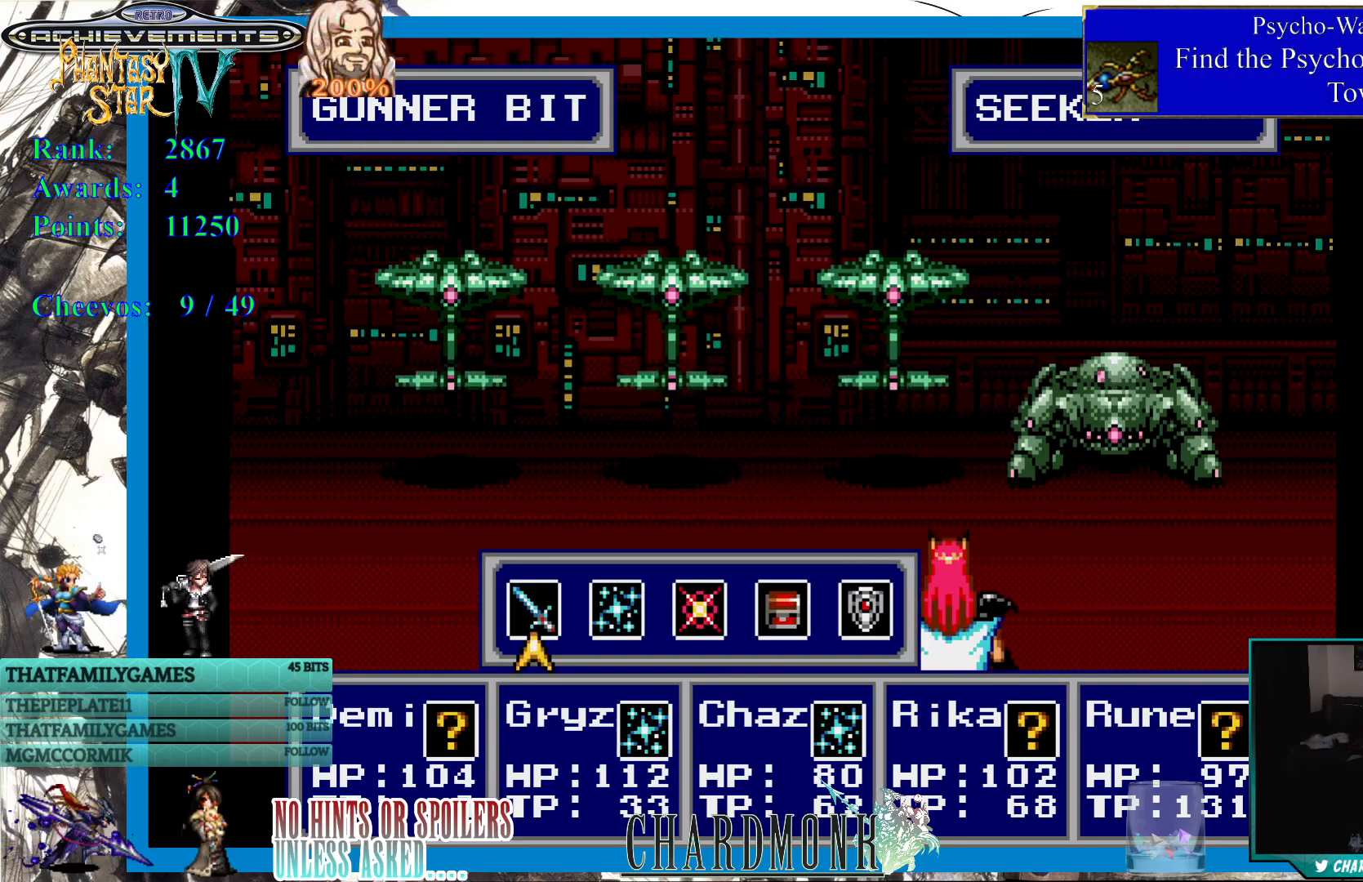
{"buttons": [], "left_stick": "center", "right_stick": "center", "events": [[117, "DPAD_RIGHT", "down"], [200, "DPAD_RIGHT", "up"], [267, "CIRCLE", "down"], [333, "CIRCLE", "up"]]}
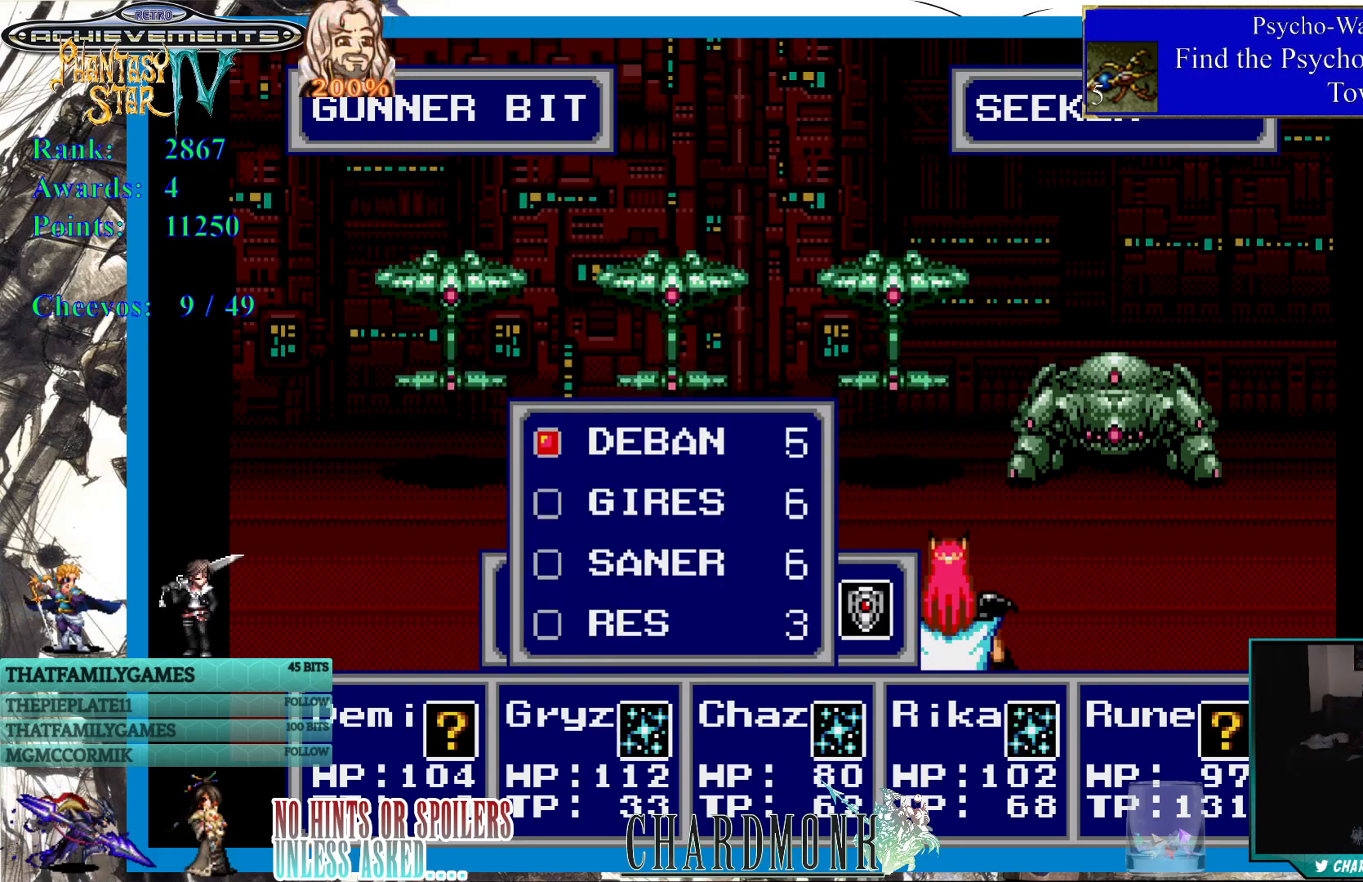
{"buttons": [], "left_stick": "center", "right_stick": "center", "events": []}
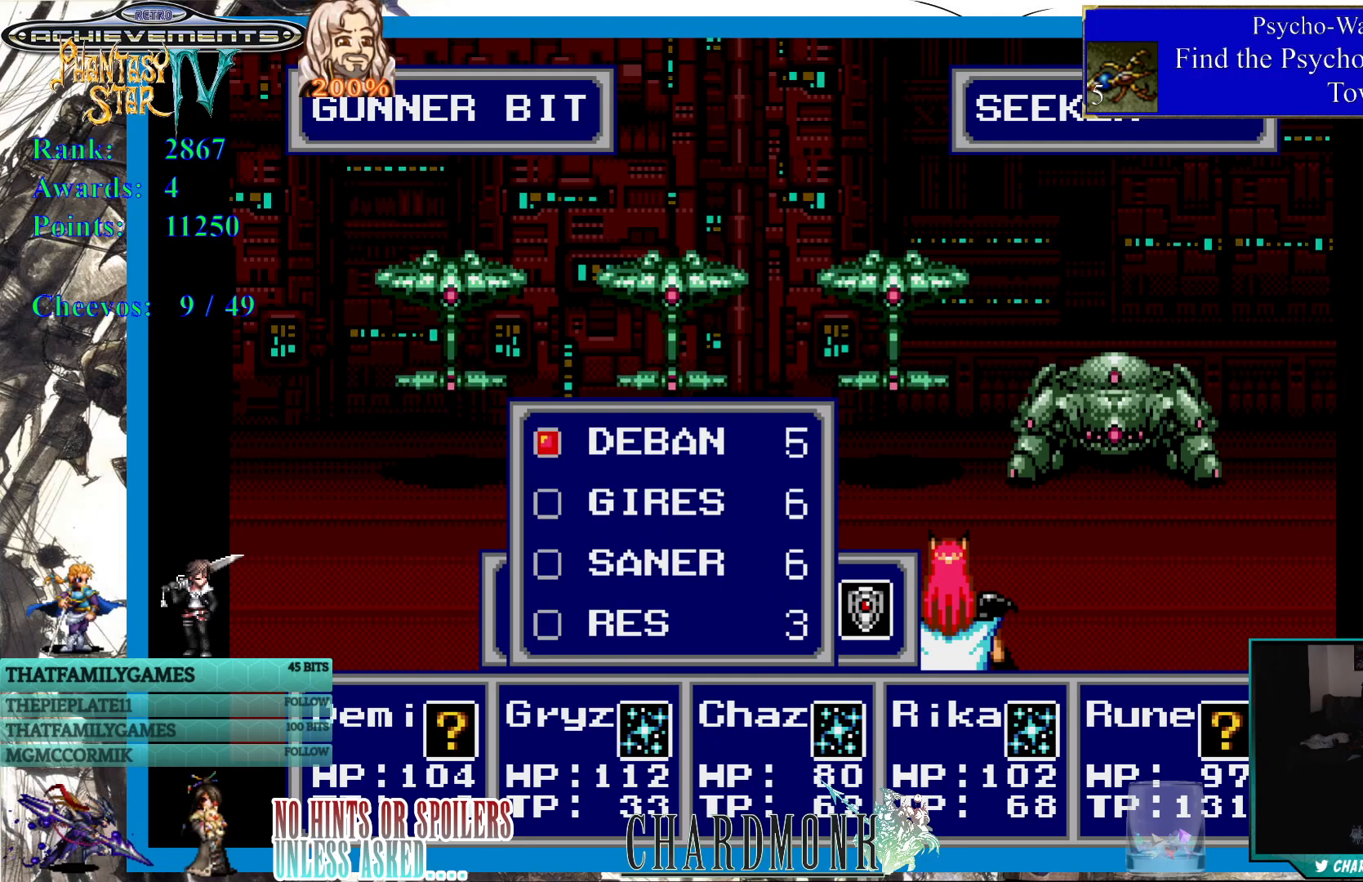
{"buttons": ["DPAD_DOWN"], "left_stick": "center", "right_stick": "center", "events": [[333, "DPAD_DOWN", "down"], [367, "DPAD_DOWN", "up"], [467, "DPAD_DOWN", "down"]]}
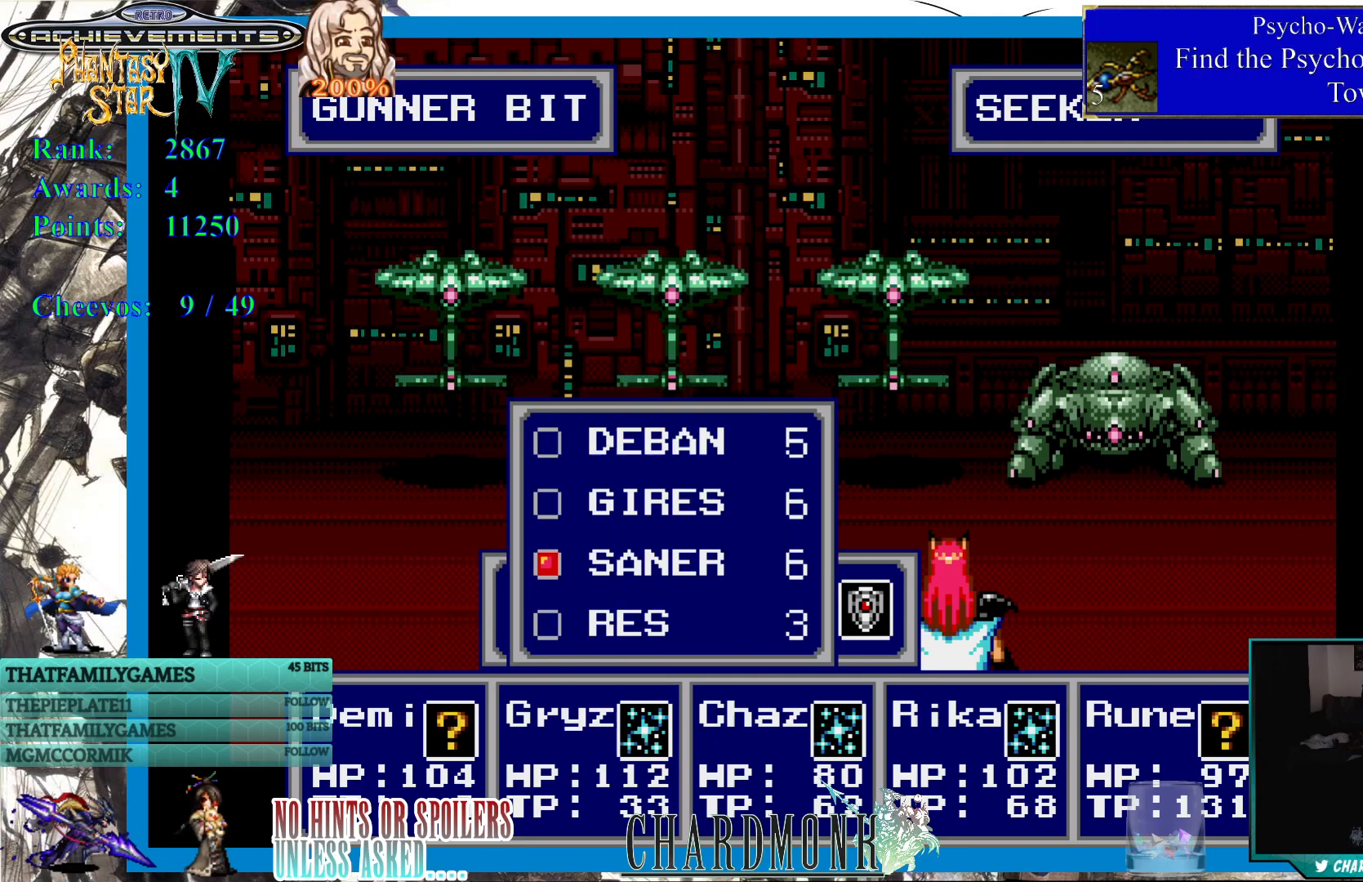
{"buttons": [], "left_stick": "center", "right_stick": "center", "events": [[33, "DPAD_DOWN", "up"]]}